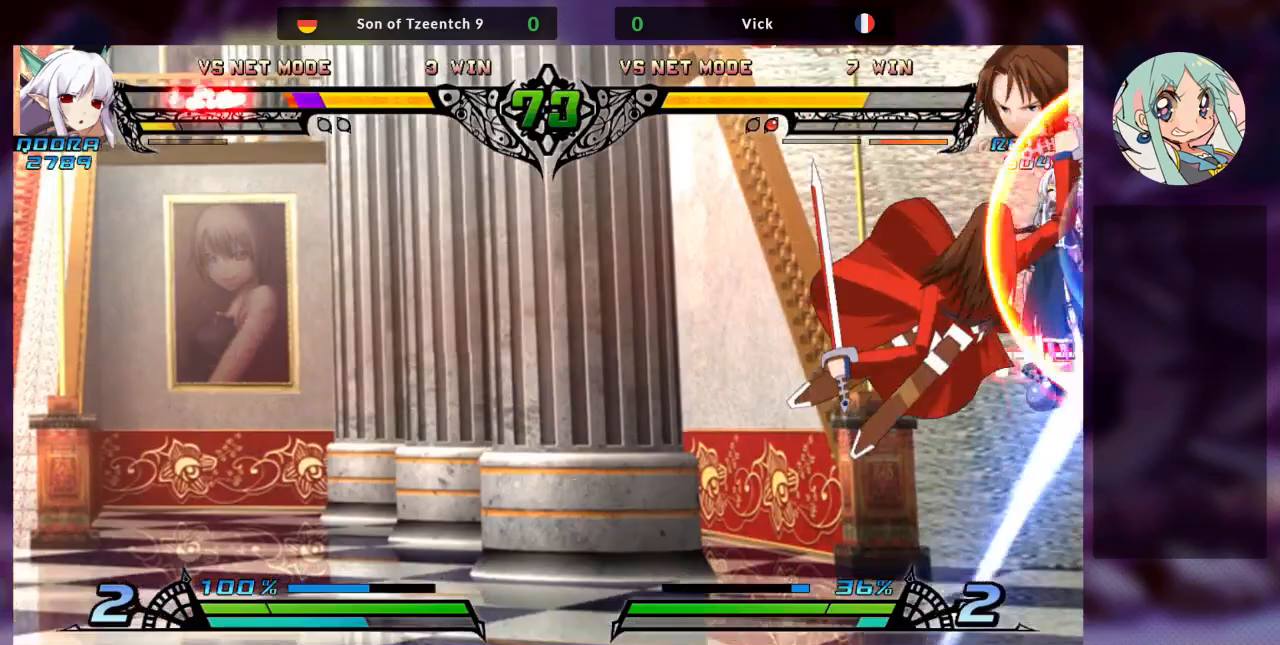
Gameplay with a controller (arcade stick); each line is a JSON object with the inputs held at the frame after it (dt_ms = milliseconds from this image to that frame). "events" lists button and stick changes between this image and that frame as [ms after this image, input, new state], when the widget could be followed in between. Not read: L3 R3.
{"dt_ms": 500, "buttons": ["SQUARE"], "left_stick": "up-left", "events": [[267, "left_stick", "left"], [367, "left_stick", "up-left"], [467, "SQUARE", "down"]]}
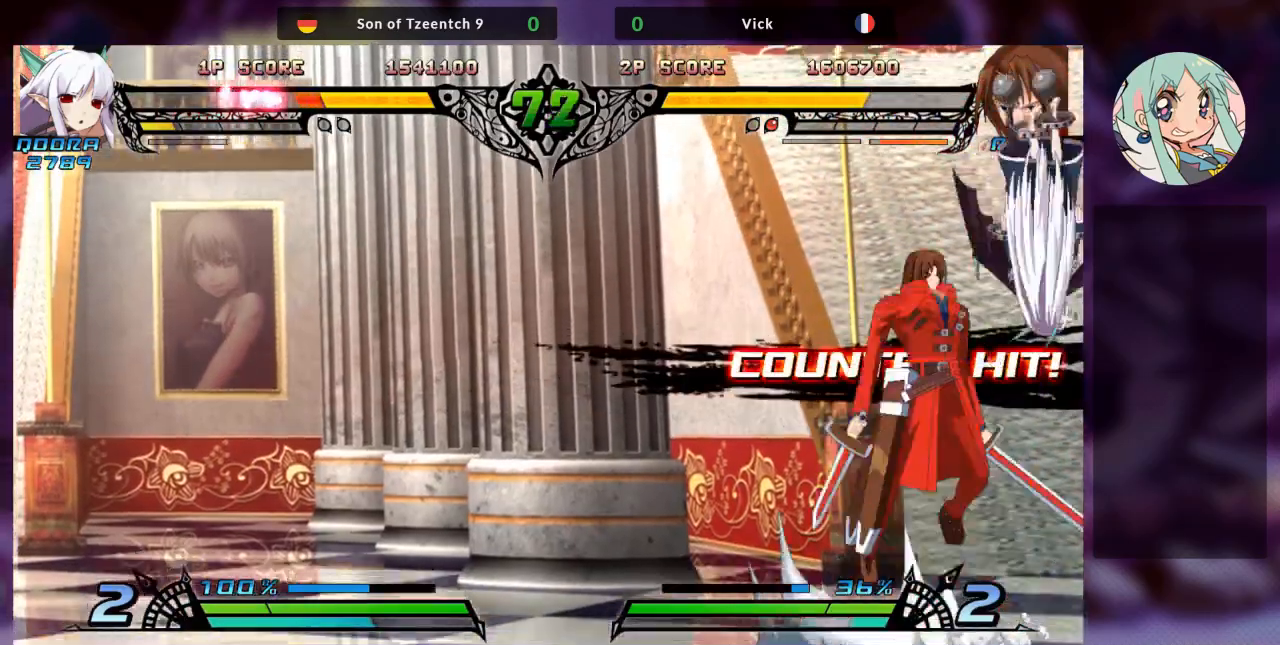
{"dt_ms": 500, "buttons": [], "left_stick": "center", "events": [[100, "SQUARE", "up"], [100, "left_stick", "center"], [133, "TRIANGLE", "down"], [233, "TRIANGLE", "up"], [267, "R1", "down"], [433, "R1", "up"]]}
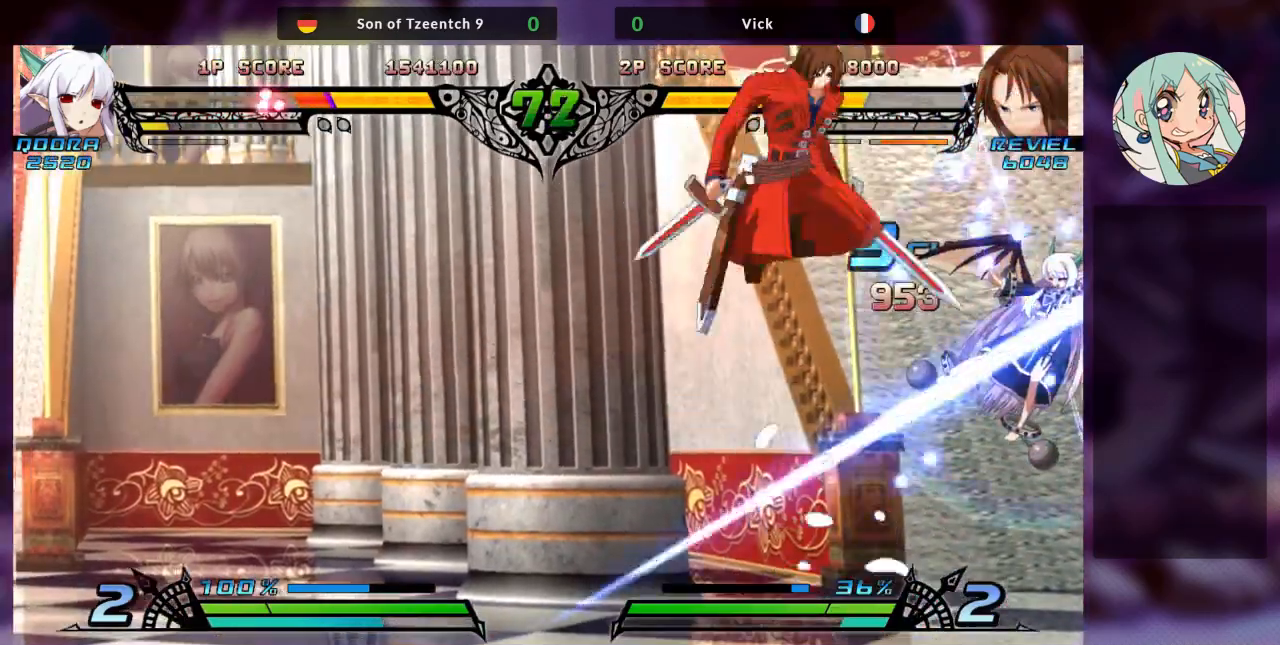
{"dt_ms": 500, "buttons": [], "left_stick": "center", "events": [[33, "R2", "down"], [167, "R2", "up"]]}
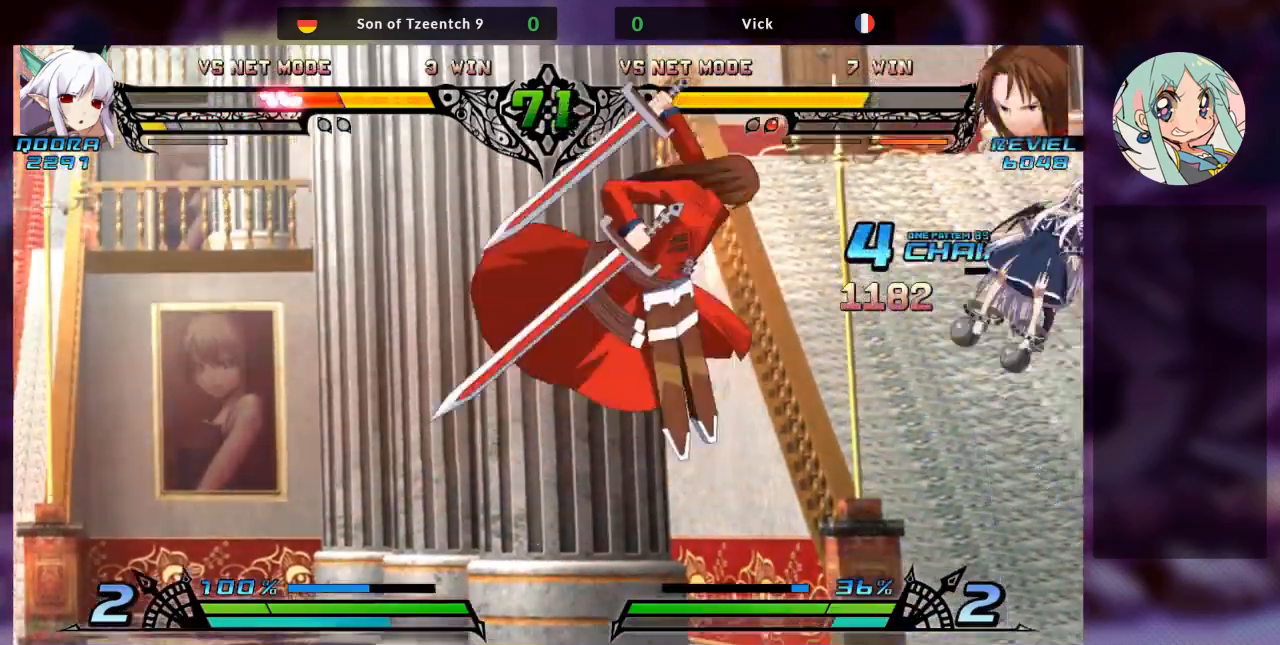
{"dt_ms": 500, "buttons": [], "left_stick": "center"}
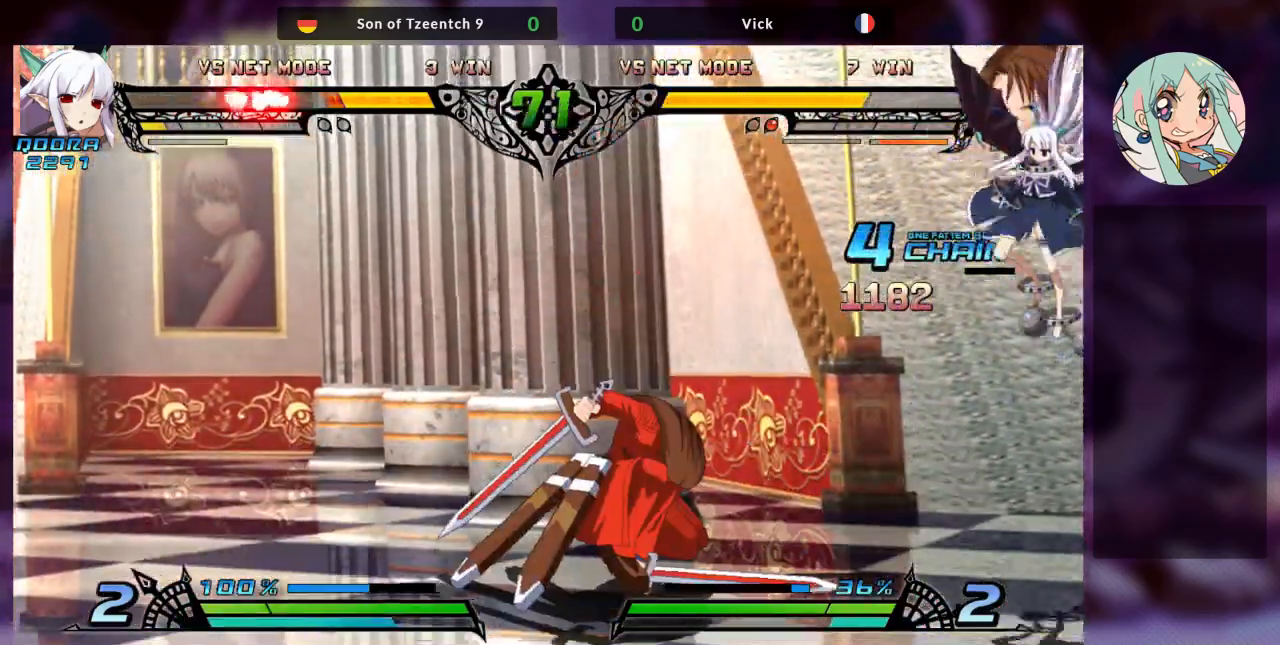
{"dt_ms": 500, "buttons": [], "left_stick": "left", "events": [[67, "left_stick", "left"], [133, "left_stick", "down"], [200, "TRIANGLE", "down"], [200, "left_stick", "right"], [267, "left_stick", "center"], [300, "TRIANGLE", "up"], [467, "left_stick", "left"]]}
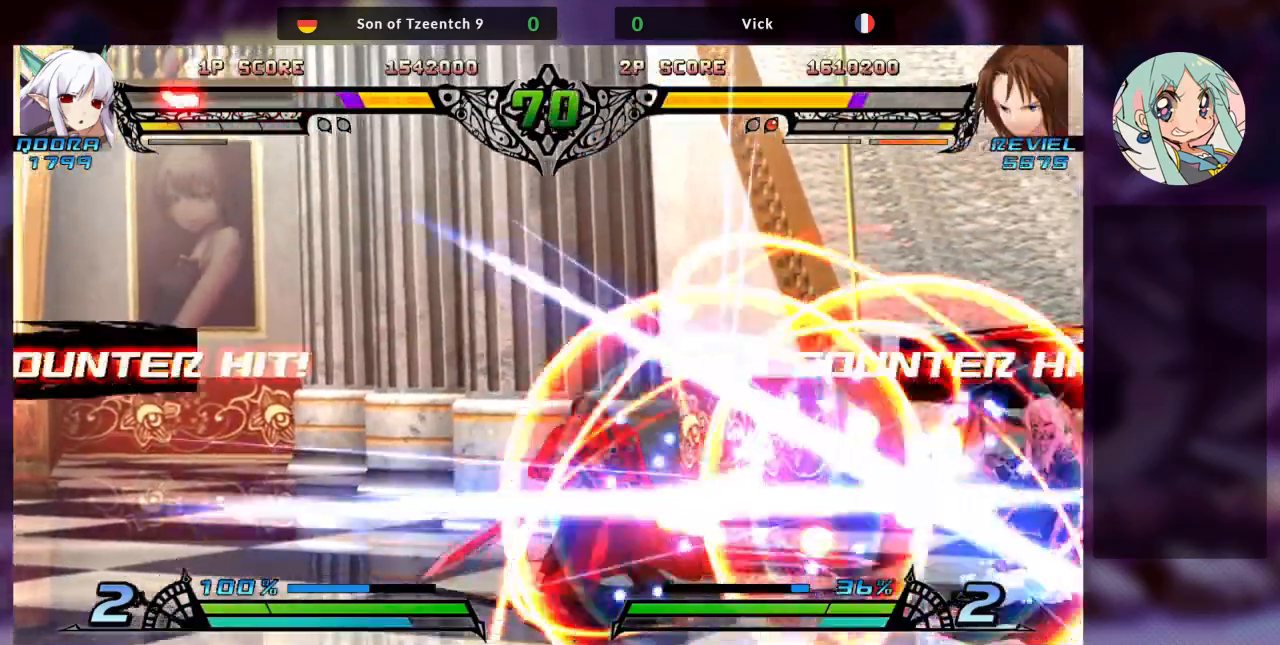
{"dt_ms": 500, "buttons": [], "left_stick": "center", "events": [[500, "left_stick", "center"]]}
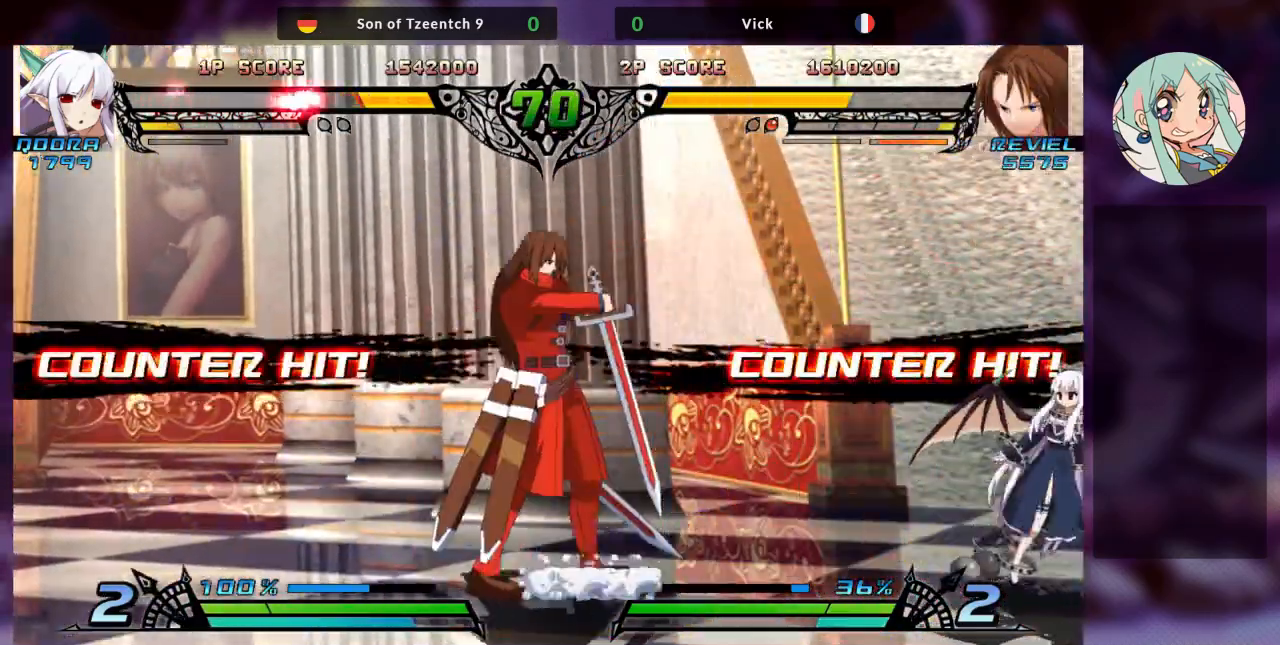
{"dt_ms": 1000, "buttons": ["SQUARE"], "left_stick": "down-right"}
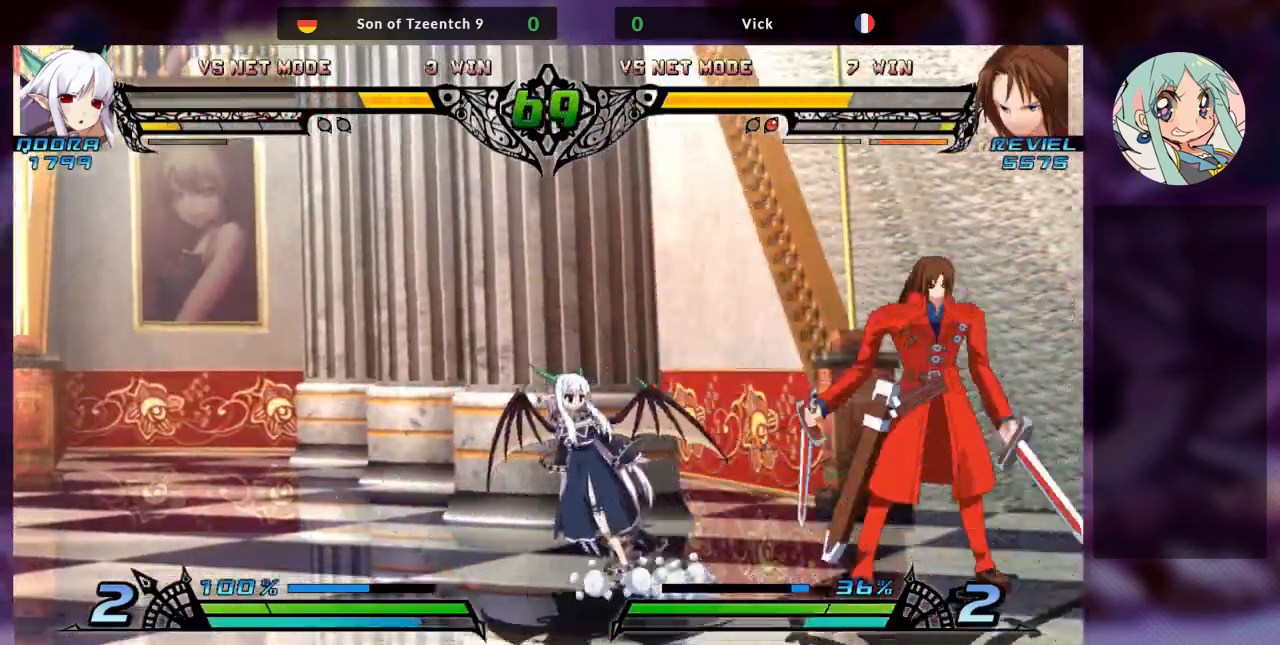
{"dt_ms": 500, "buttons": ["R1"], "left_stick": "down-right", "events": [[33, "SQUARE", "up"], [100, "TRIANGLE", "down"], [200, "TRIANGLE", "up"], [367, "R1", "down"]]}
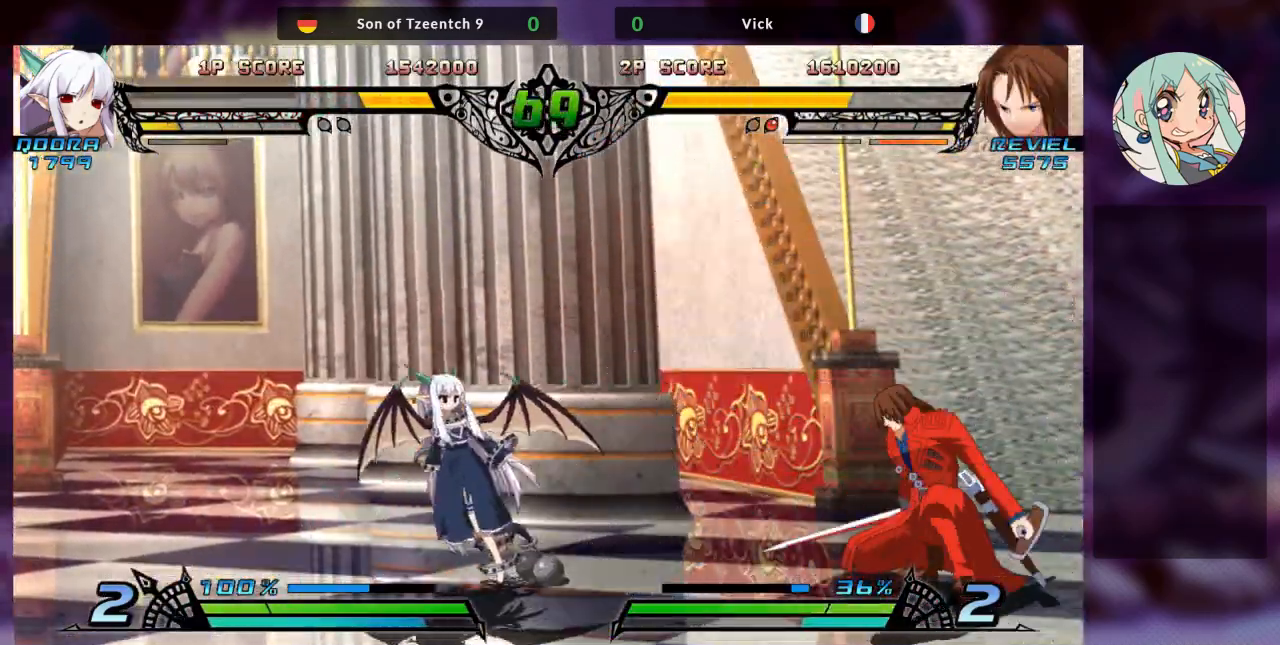
{"dt_ms": 500, "buttons": [], "left_stick": "center", "events": [[33, "R1", "up"], [167, "left_stick", "down-left"], [233, "TRIANGLE", "down"], [233, "left_stick", "center"], [300, "TRIANGLE", "up"], [400, "TRIANGLE", "down"], [467, "TRIANGLE", "up"]]}
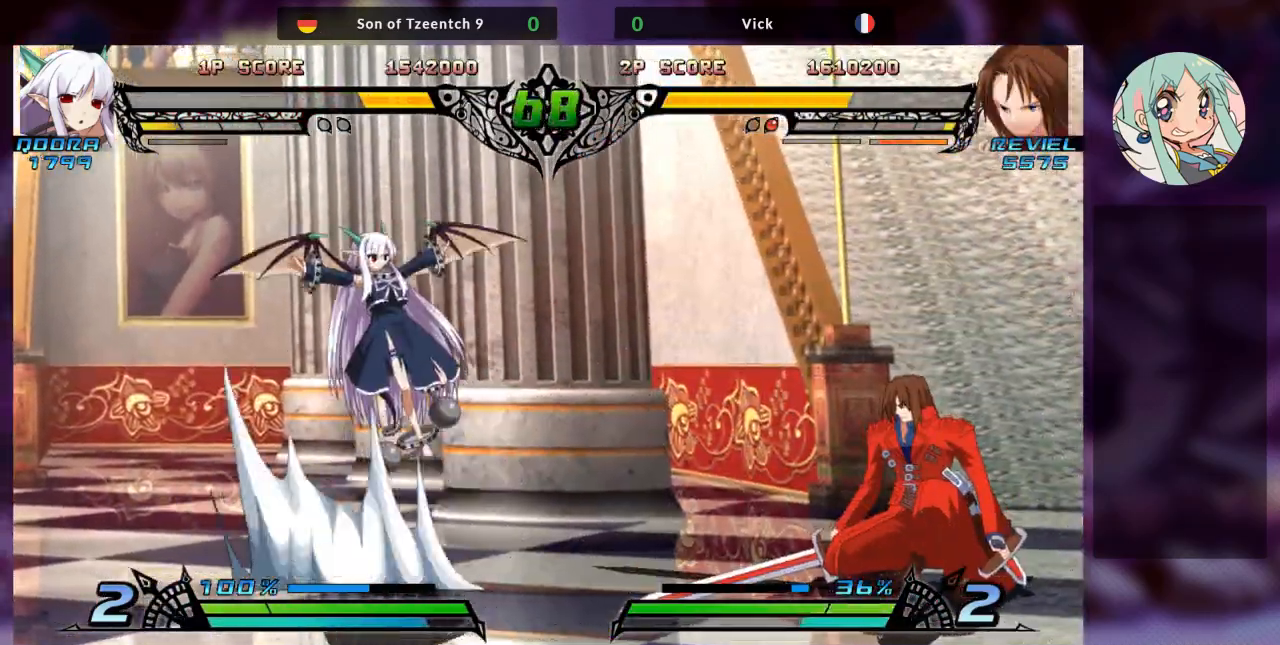
{"dt_ms": 500, "buttons": [], "left_stick": "left", "events": [[100, "left_stick", "right"], [433, "left_stick", "down"], [500, "left_stick", "left"]]}
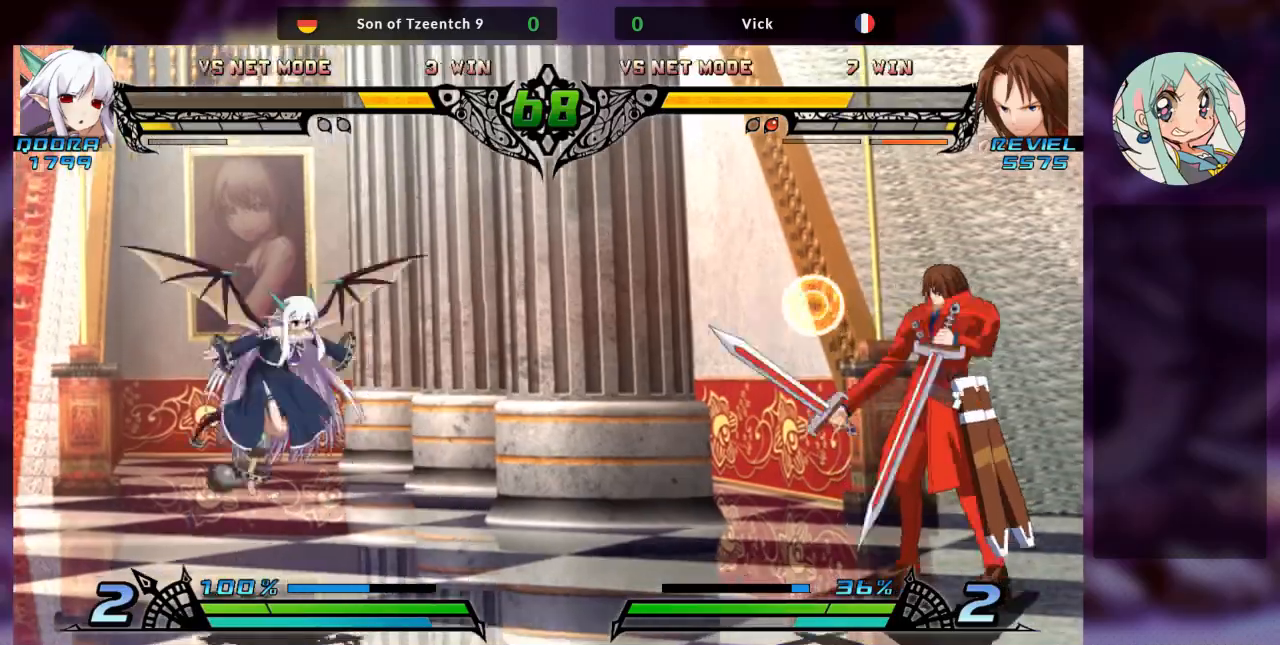
{"dt_ms": 500, "buttons": [], "left_stick": "center", "events": [[33, "left_stick", "center"], [67, "TRIANGLE", "down"], [133, "TRIANGLE", "up"]]}
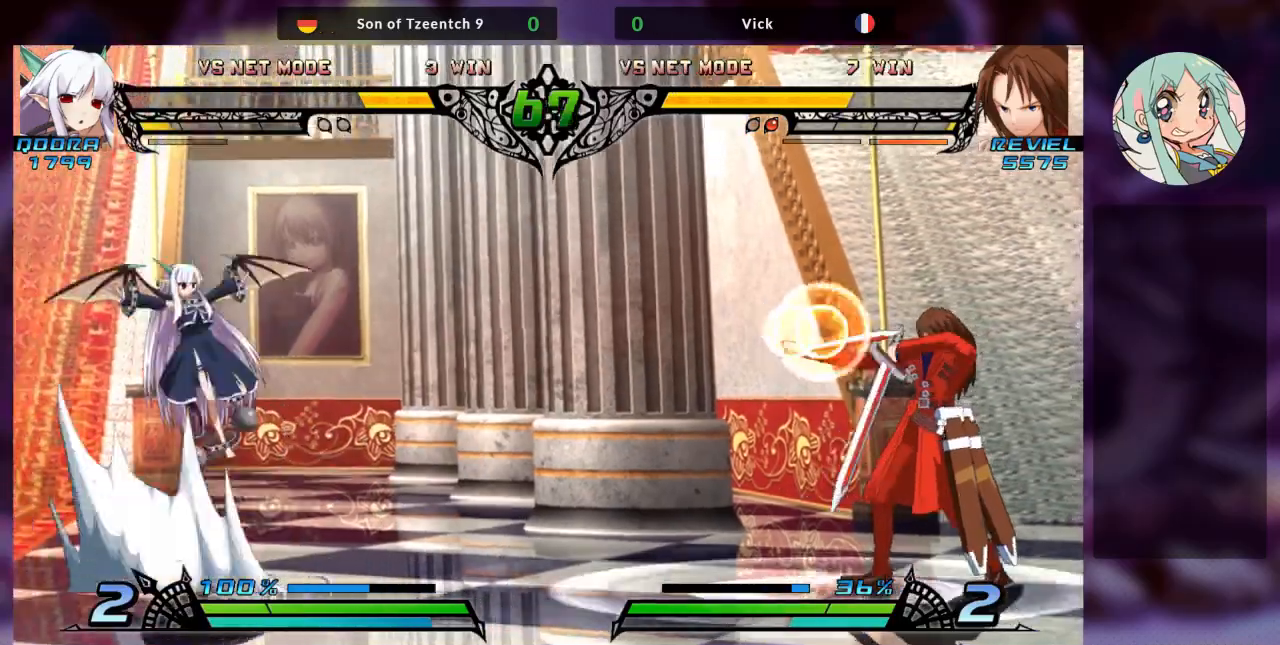
{"dt_ms": 500, "buttons": [], "left_stick": "center", "events": [[167, "R2", "down"], [267, "TRIANGLE", "down"], [367, "R2", "up"], [367, "TRIANGLE", "up"]]}
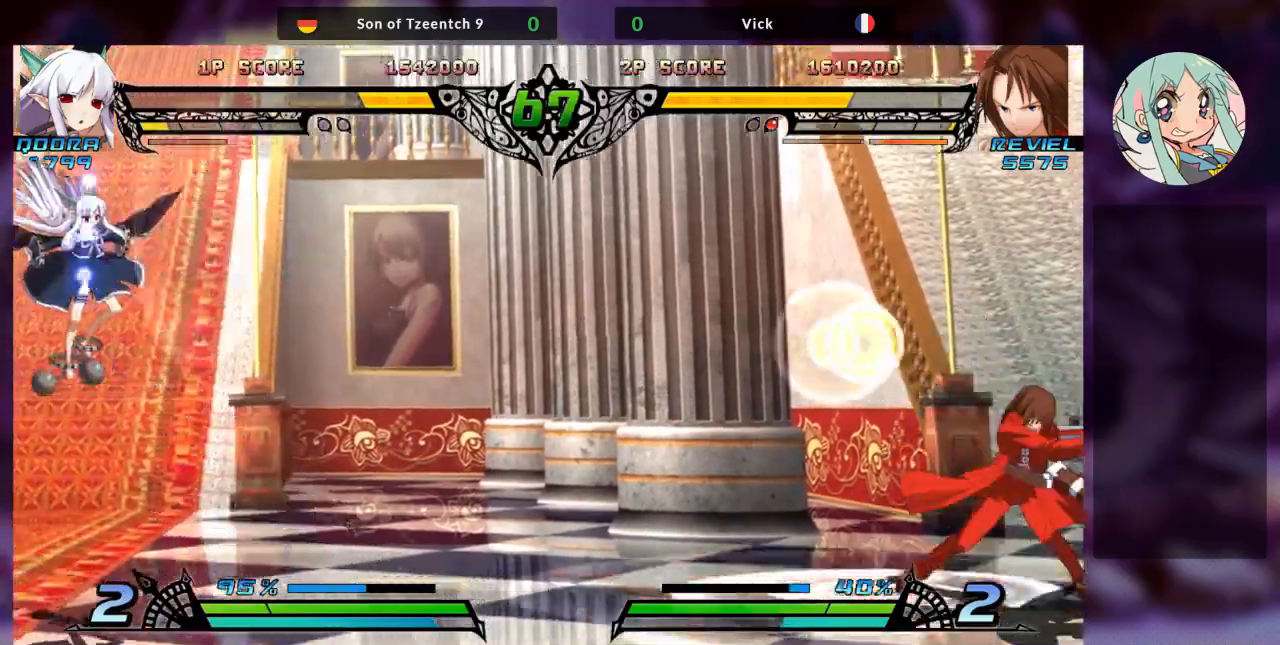
{"dt_ms": 500, "buttons": [], "left_stick": "left", "events": [[467, "left_stick", "left"]]}
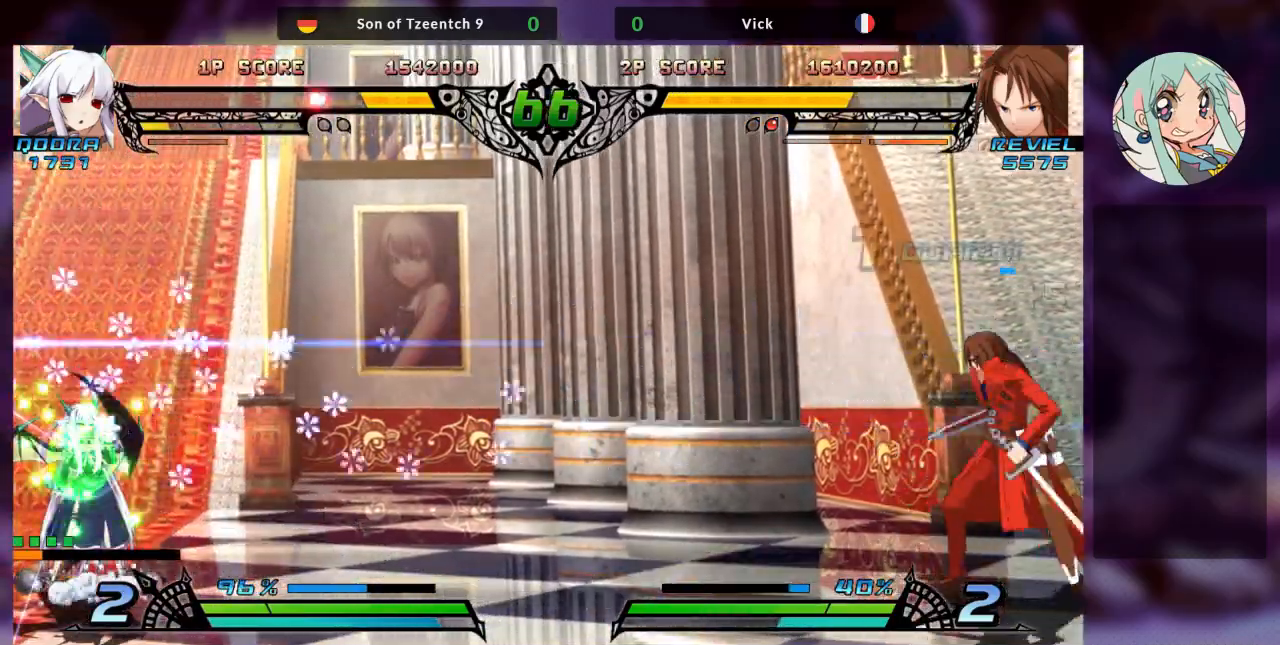
{"dt_ms": 500, "buttons": [], "left_stick": "up-left", "events": [[33, "left_stick", "center"], [133, "left_stick", "left"], [367, "left_stick", "up-left"]]}
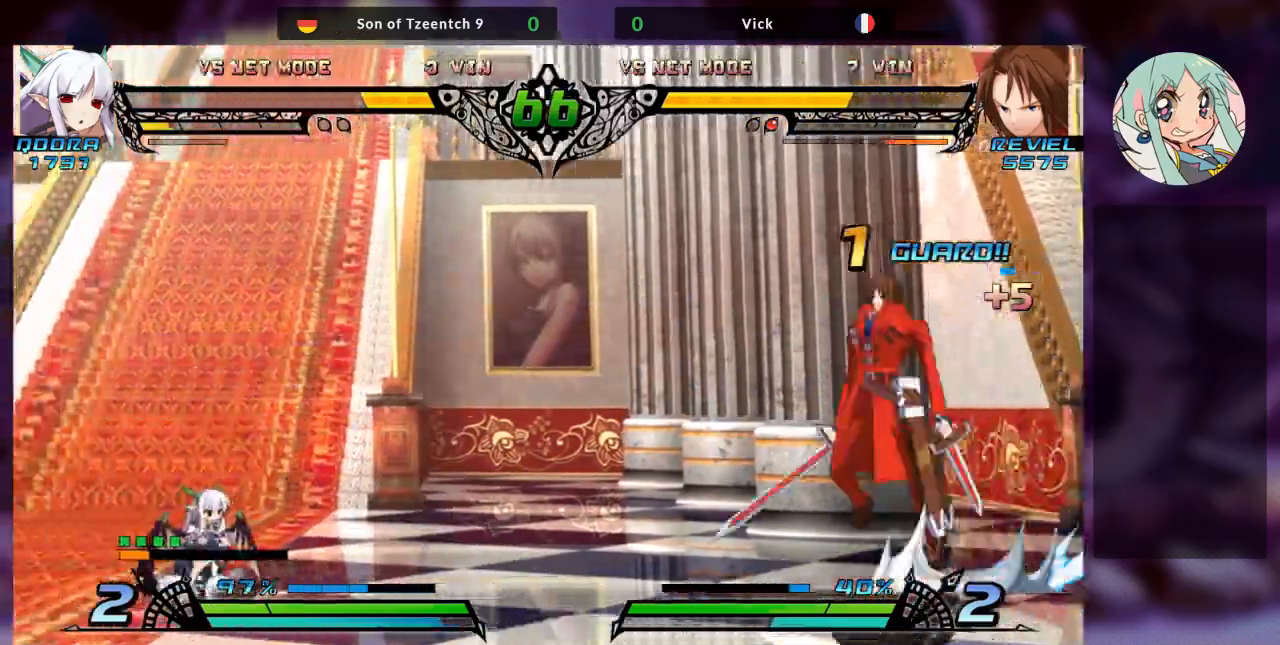
{"dt_ms": 1000, "buttons": [], "left_stick": "down"}
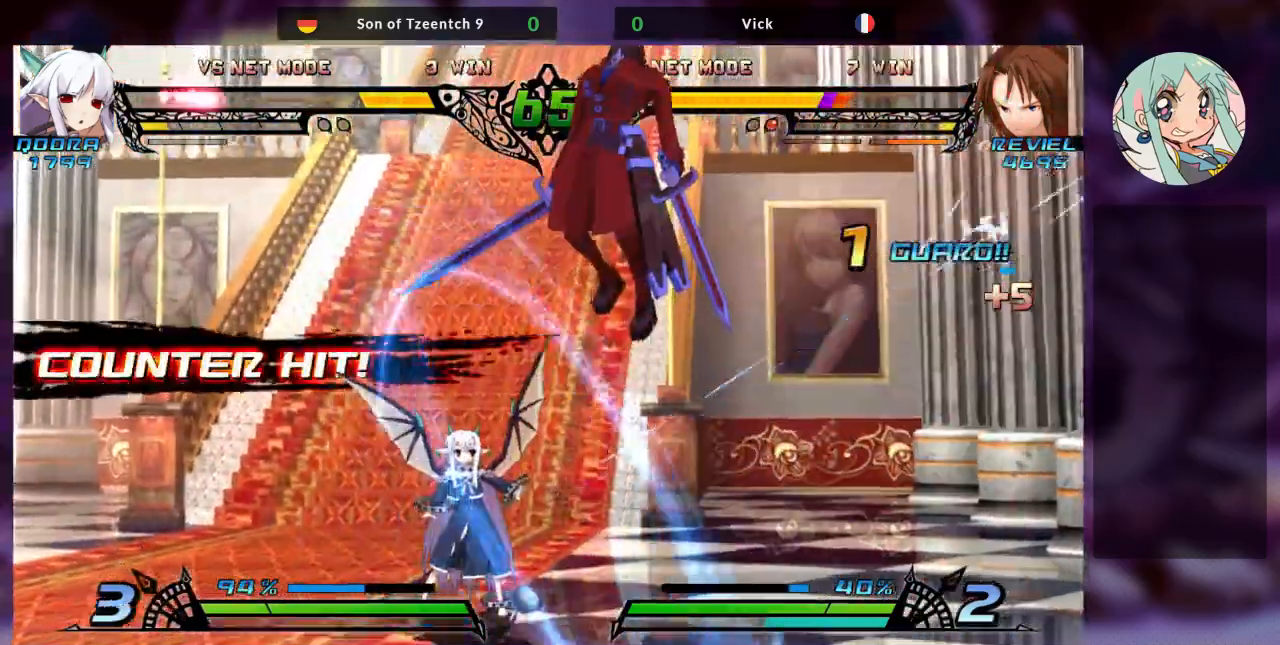
{"dt_ms": 500, "buttons": [], "left_stick": "right", "events": [[100, "SQUARE", "down"], [100, "left_stick", "right"], [200, "SQUARE", "up"], [233, "TRIANGLE", "down"], [333, "SQUARE", "down"], [400, "TRIANGLE", "up"], [433, "SQUARE", "up"]]}
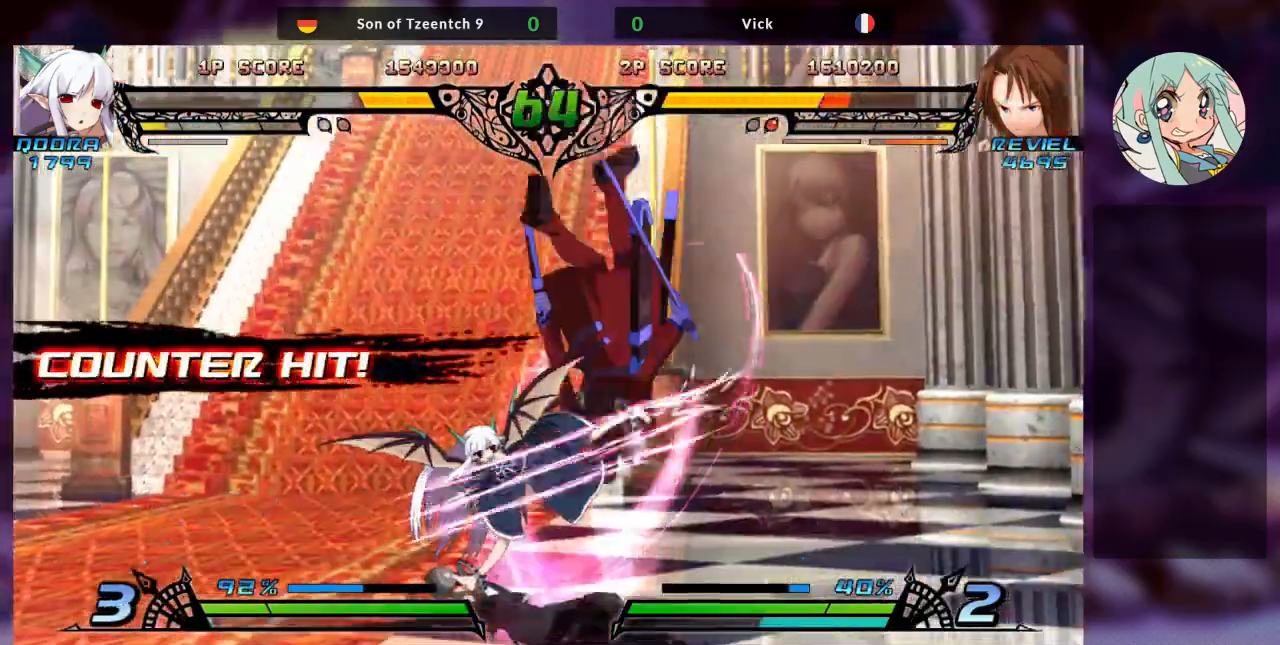
{"dt_ms": 500, "buttons": [], "left_stick": "down-right", "events": [[33, "SQUARE", "down"], [33, "TRIANGLE", "down"], [133, "TRIANGLE", "up"], [167, "SQUARE", "up"], [233, "TRIANGLE", "down"], [267, "SQUARE", "down"], [333, "TRIANGLE", "up"], [400, "SQUARE", "up"], [467, "left_stick", "down-right"]]}